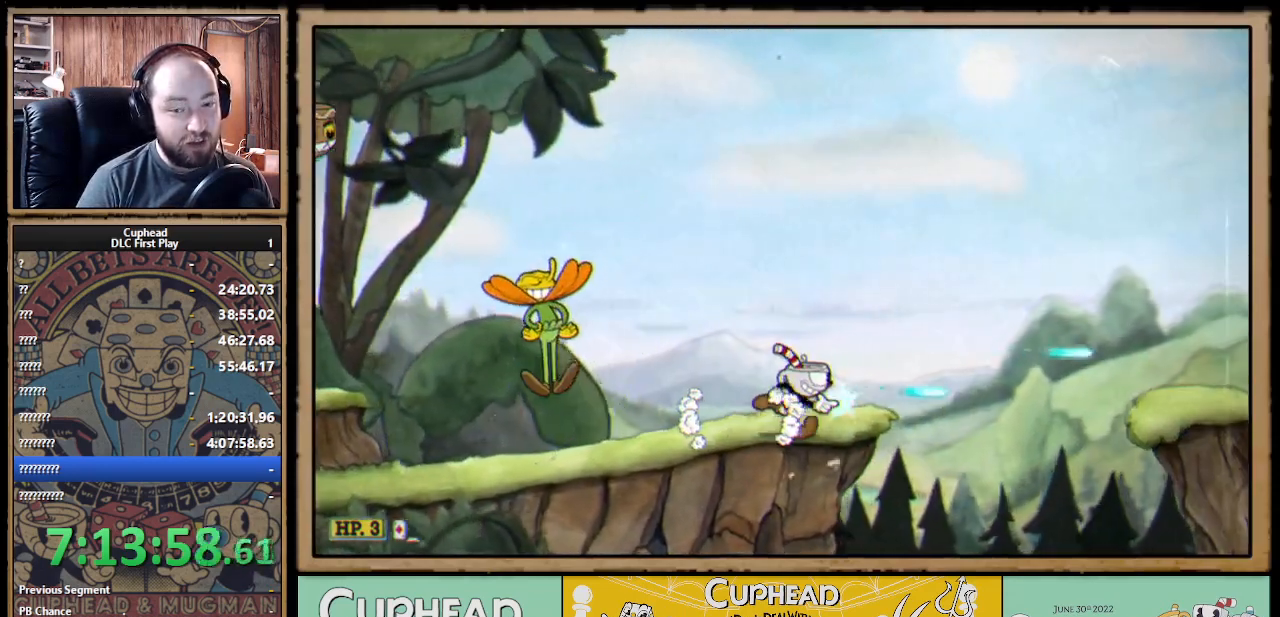
Gameplay with a controller (Xbox layout); each line is a JSON object with the inputs held at the frame after it. "events" lists button and stick changes between this image and that frame as [ms after this image, input, new state], when the widget could be followed in between.
{"buttons": ["X"], "left_stick": "right", "right_stick": "center", "events": [[100, "A", "down"], [250, "A", "up"]]}
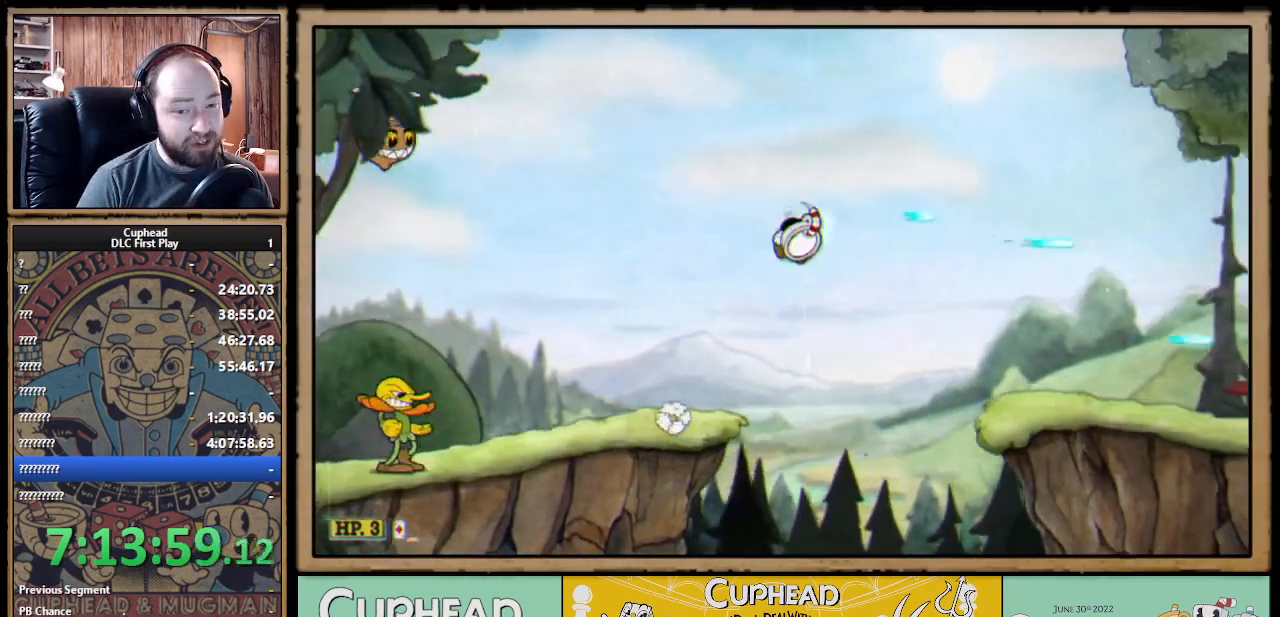
{"buttons": ["X"], "left_stick": "right", "right_stick": "center", "events": [[100, "B", "down"], [183, "B", "up"]]}
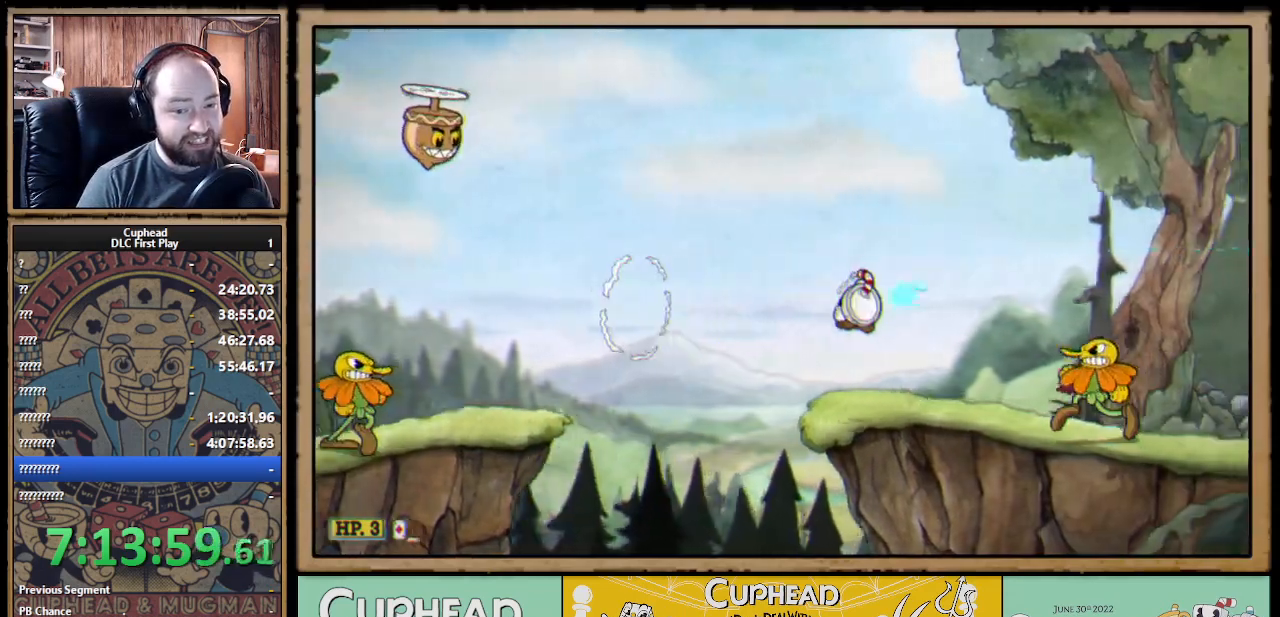
{"buttons": ["X"], "left_stick": "right", "right_stick": "center", "events": [[267, "B", "down"], [350, "B", "up"]]}
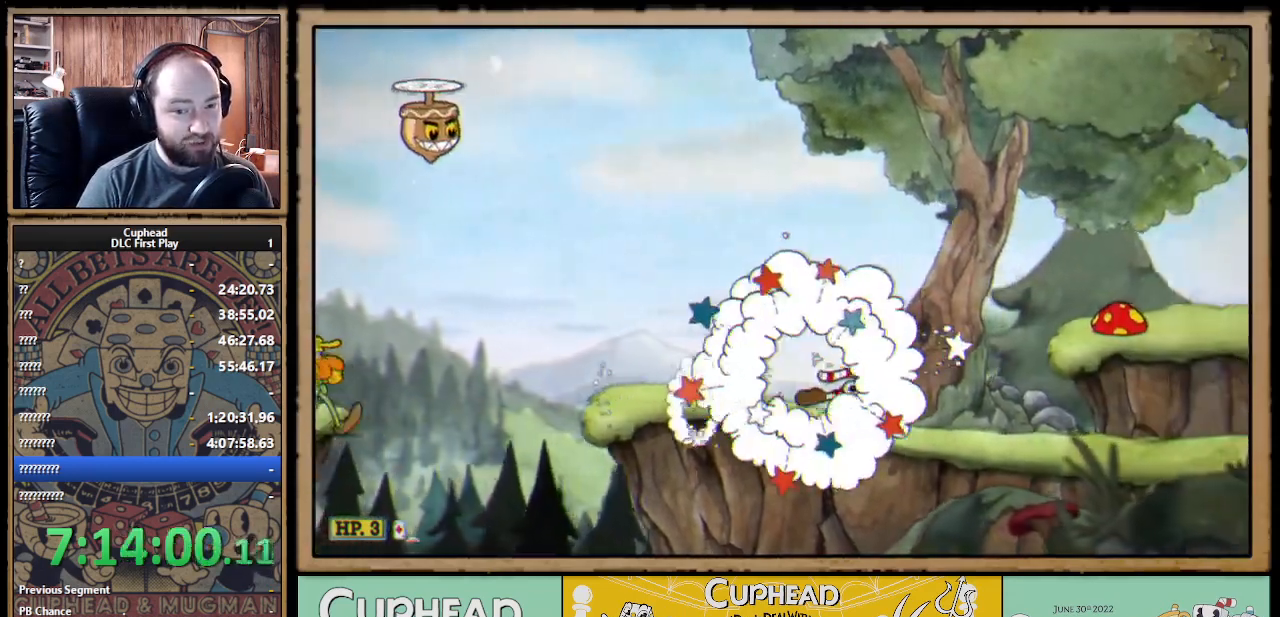
{"buttons": ["X"], "left_stick": "right", "right_stick": "center", "events": [[133, "A", "down"], [167, "A", "up"], [167, "B", "down"], [250, "B", "up"]]}
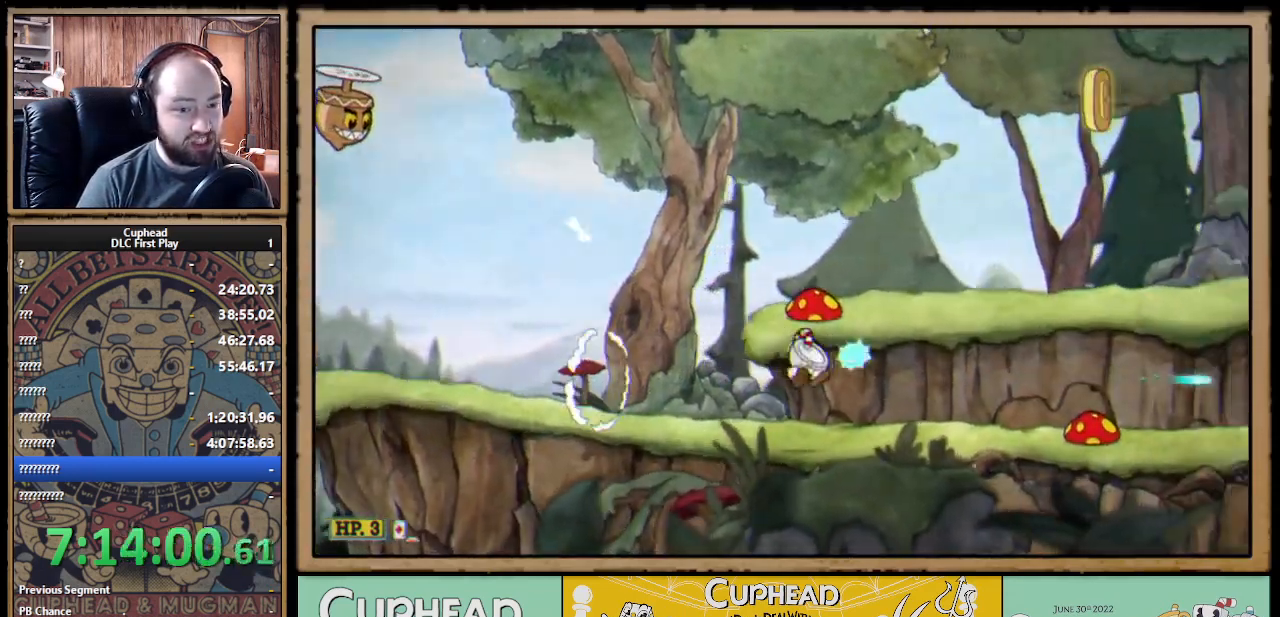
{"buttons": ["B", "X"], "left_stick": "right", "right_stick": "center", "events": [[200, "A", "down"], [467, "B", "down"], [467, "X", "up"], [483, "A", "up"], [483, "X", "down"]]}
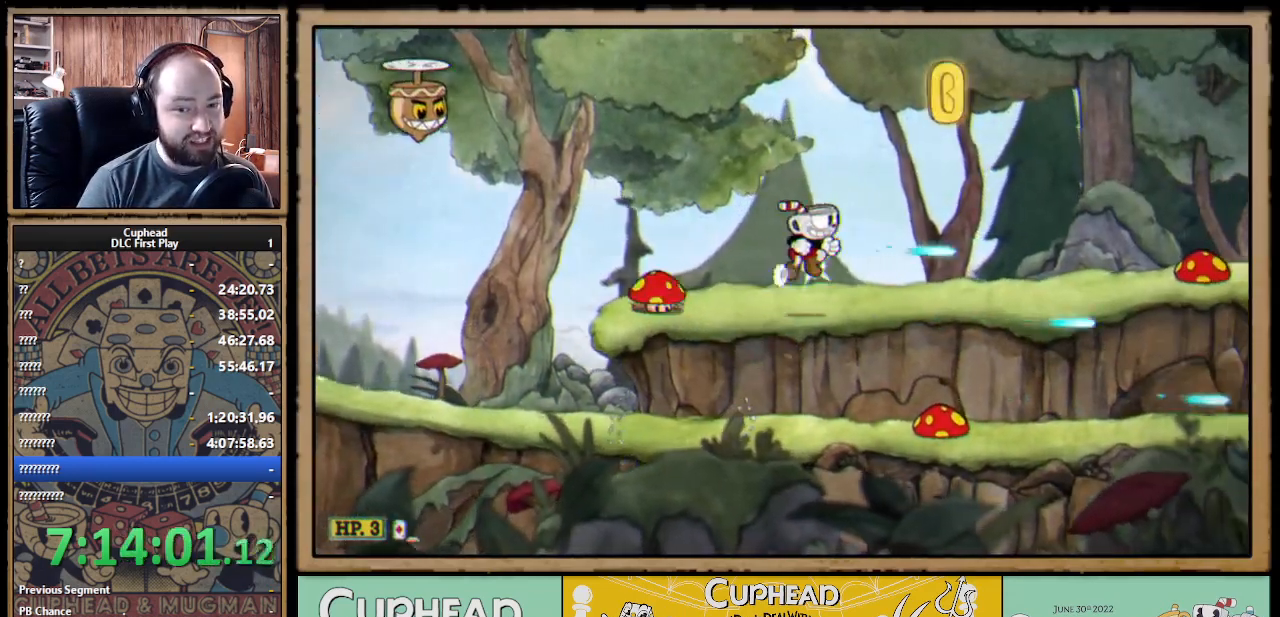
{"buttons": ["A", "X"], "left_stick": "center", "right_stick": "center", "events": [[50, "B", "up"], [217, "left_stick", "center"], [300, "left_stick", "left"], [383, "A", "down"], [433, "left_stick", "center"]]}
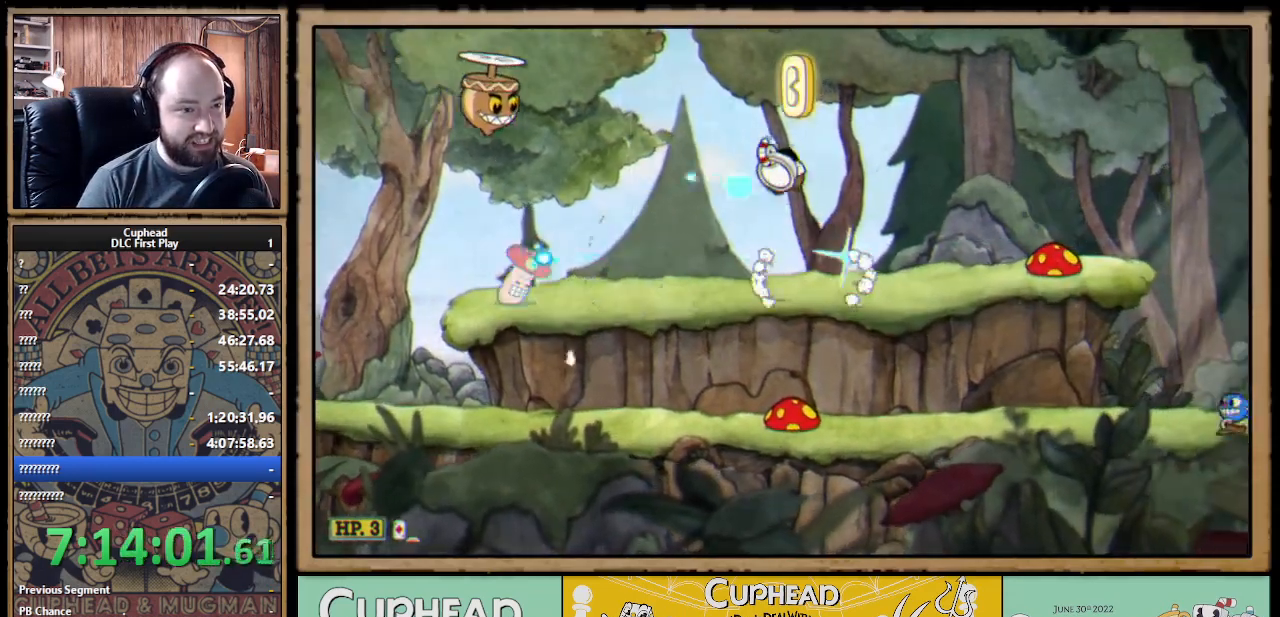
{"buttons": ["X"], "left_stick": "right", "right_stick": "center", "events": [[33, "left_stick", "right"], [333, "B", "down"], [433, "A", "up"], [450, "B", "up"]]}
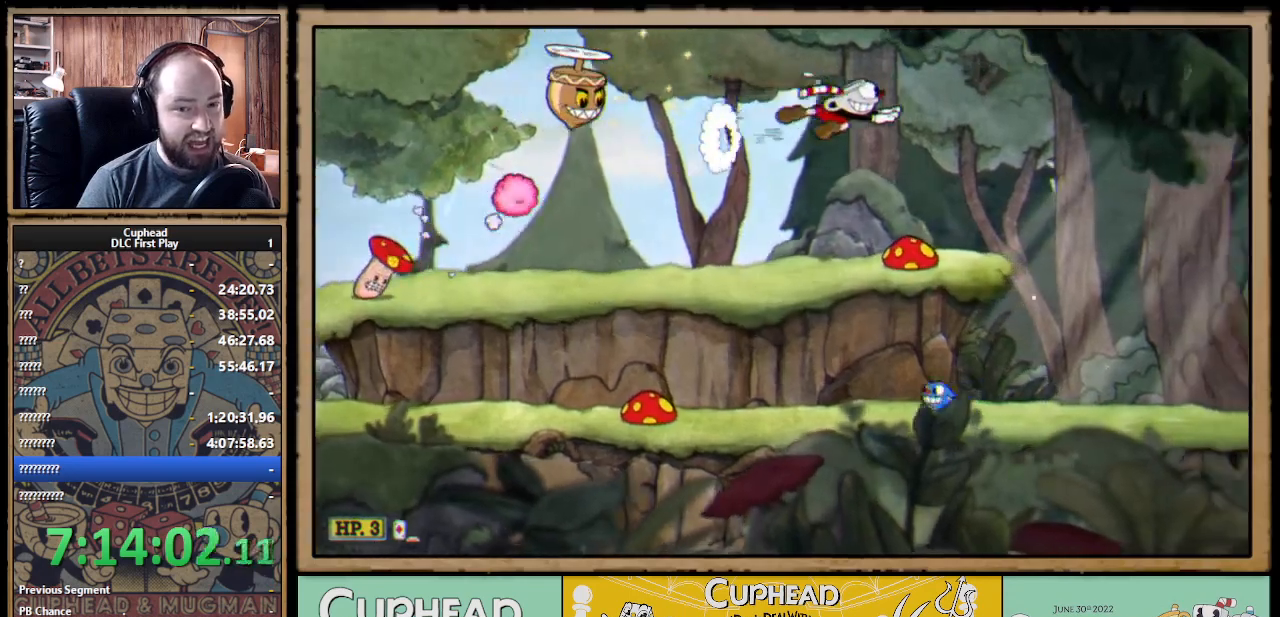
{"buttons": ["B", "X"], "left_stick": "right", "right_stick": "center", "events": [[433, "B", "down"]]}
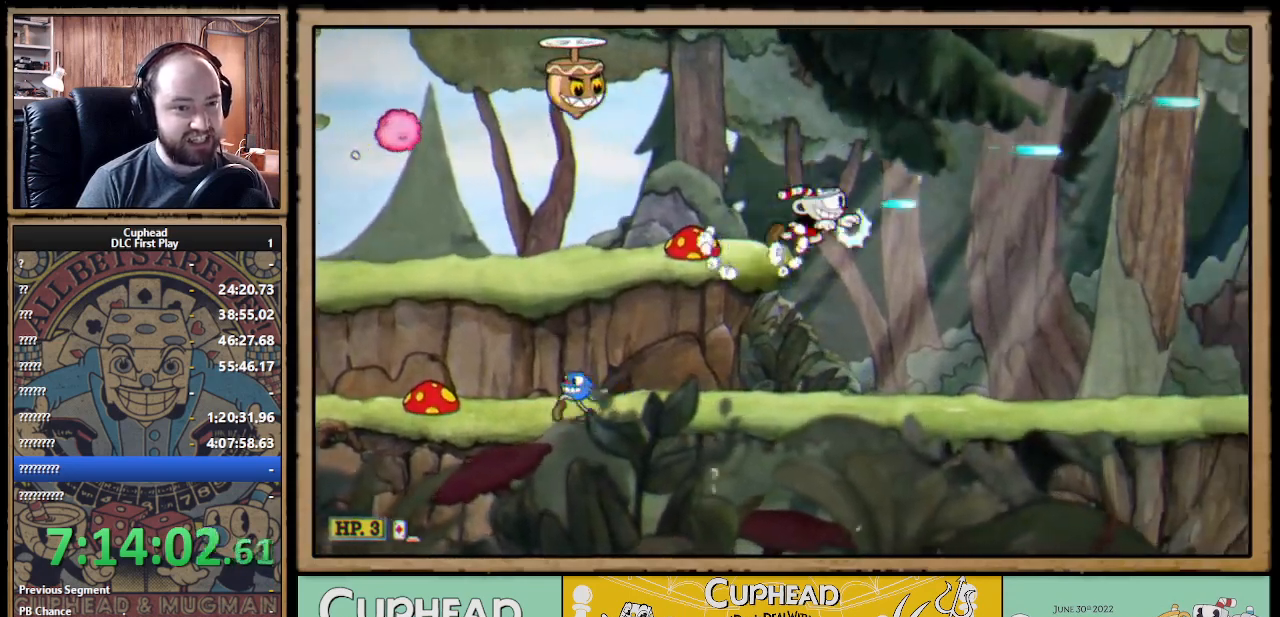
{"buttons": ["X"], "left_stick": "right", "right_stick": "center", "events": [[50, "B", "up"]]}
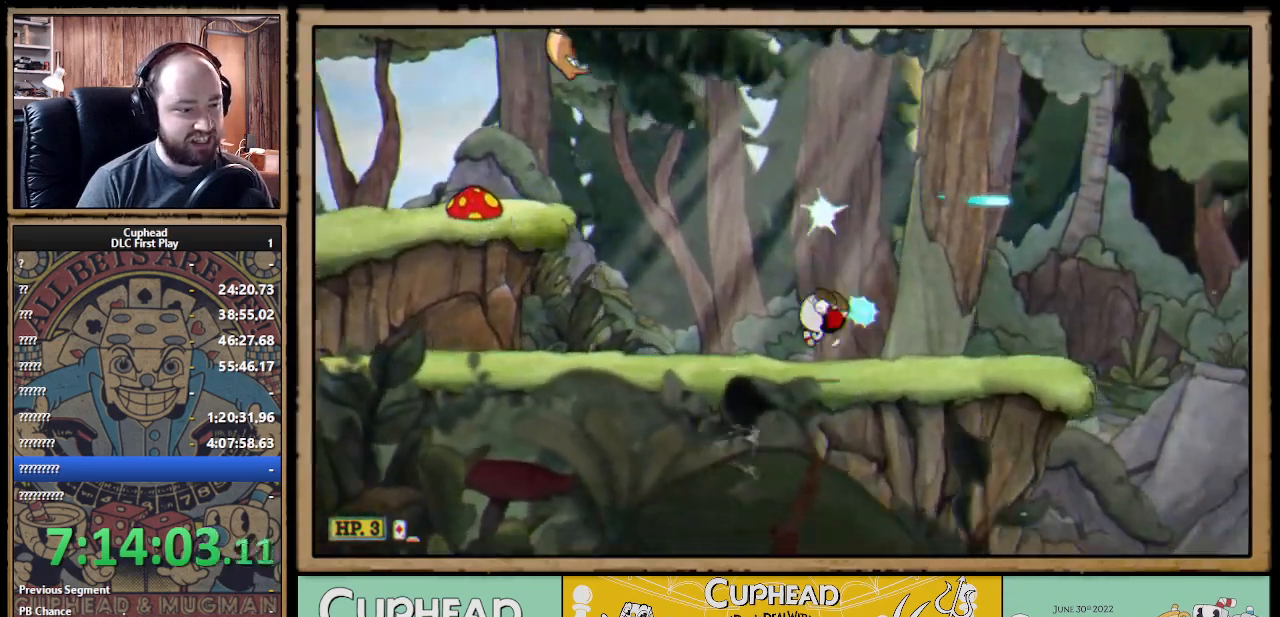
{"buttons": ["X"], "left_stick": "right", "right_stick": "center", "events": [[117, "B", "down"], [217, "B", "up"]]}
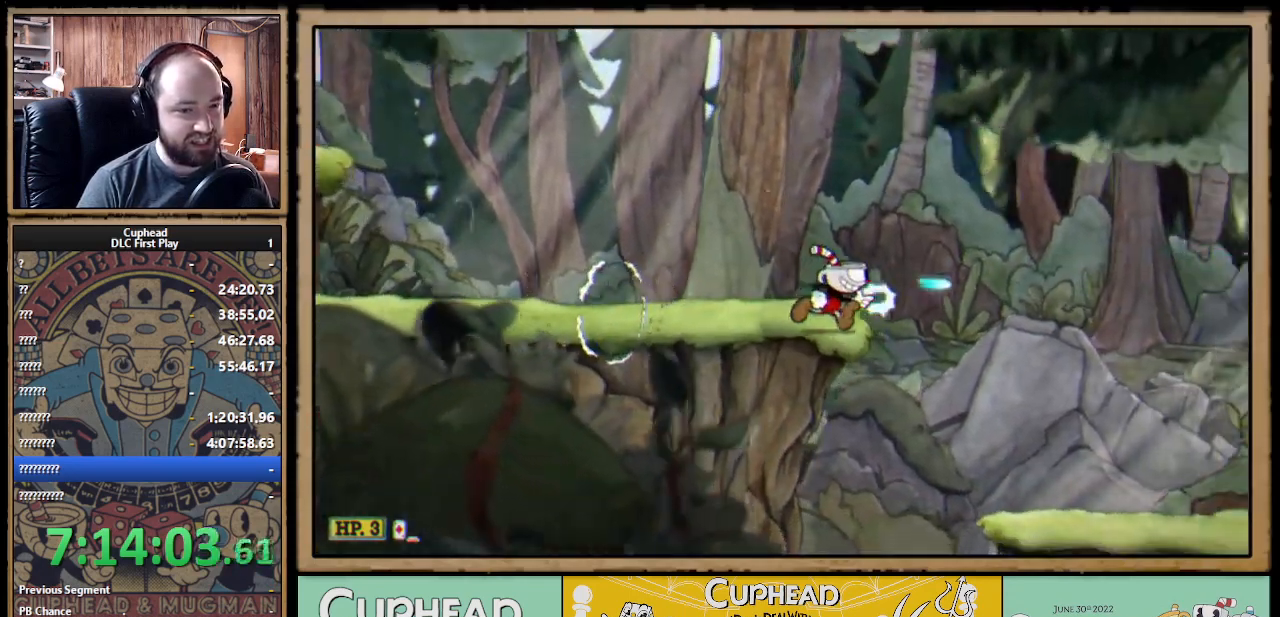
{"buttons": ["X"], "left_stick": "right", "right_stick": "center", "events": [[83, "B", "down"], [200, "B", "up"]]}
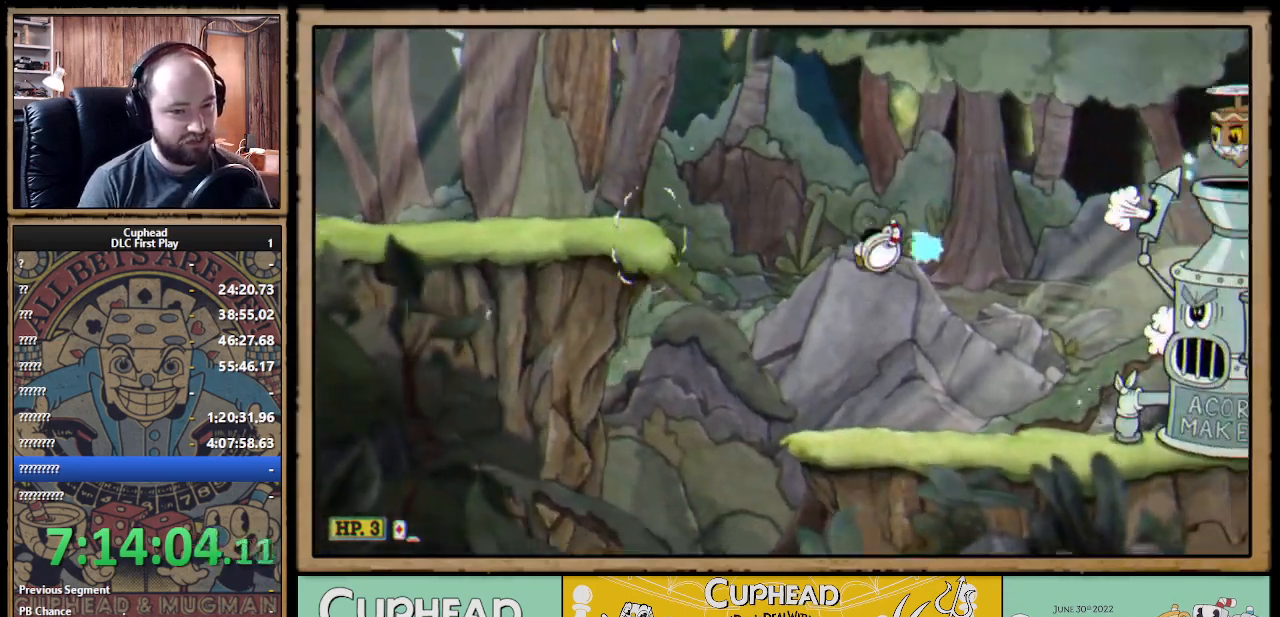
{"buttons": ["X"], "left_stick": "right", "right_stick": "center", "events": []}
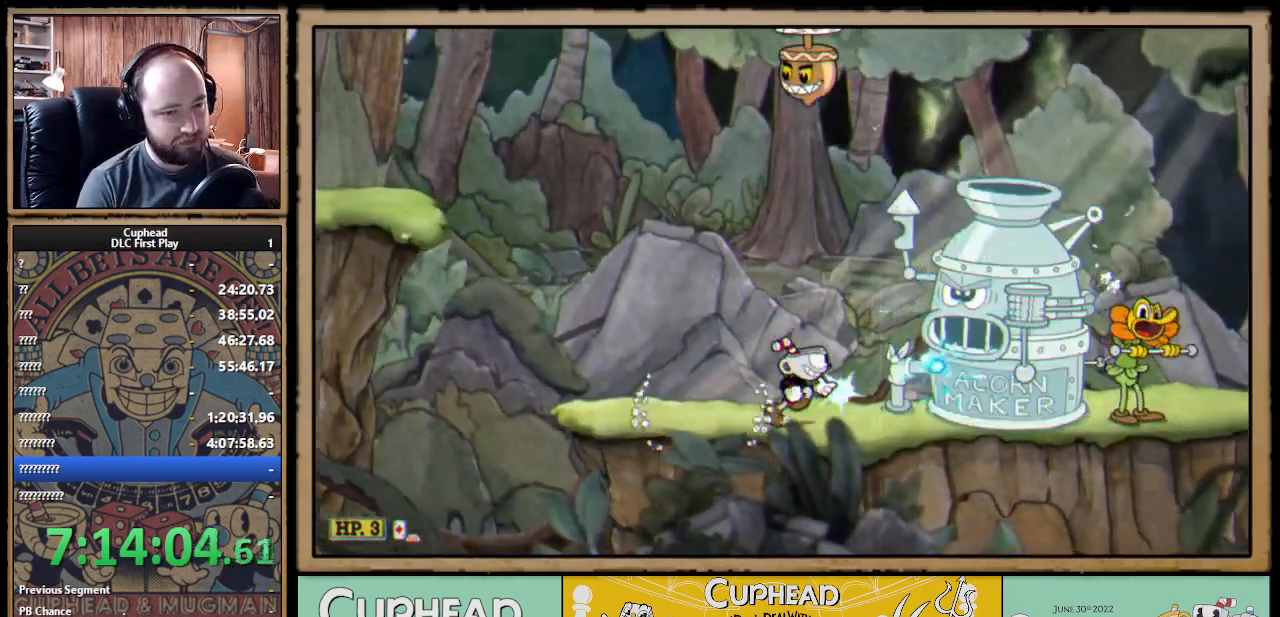
{"buttons": [], "left_stick": "right", "right_stick": "center", "events": [[67, "X", "up"]]}
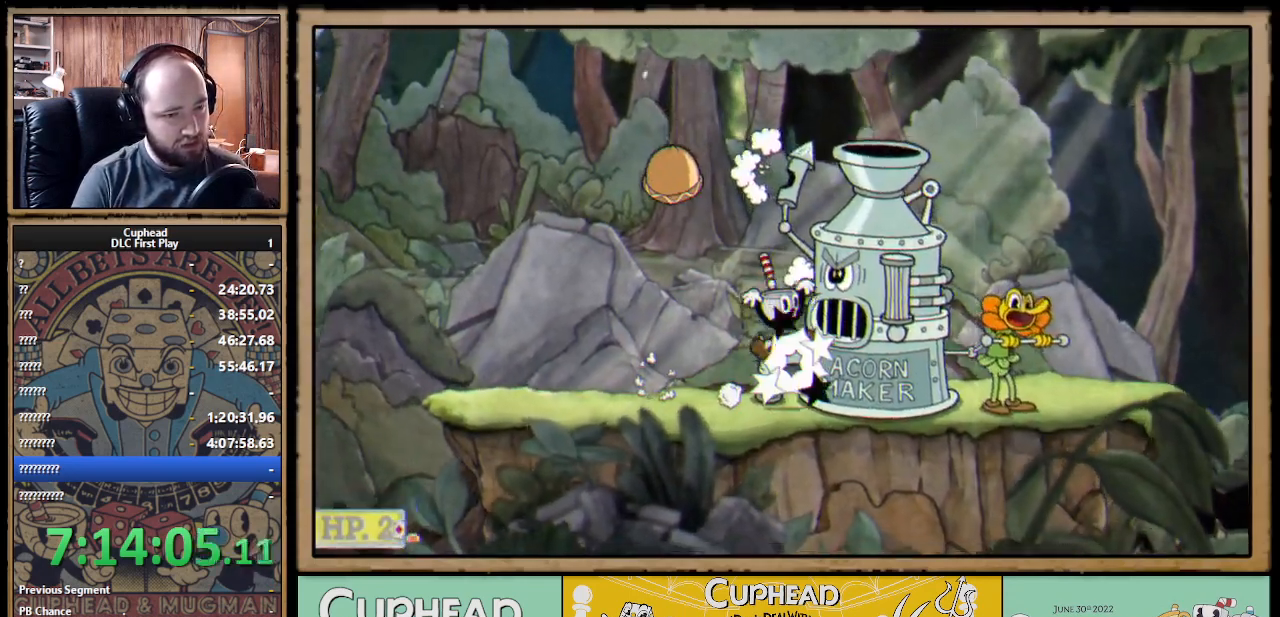
{"buttons": [], "left_stick": "right", "right_stick": "center", "events": []}
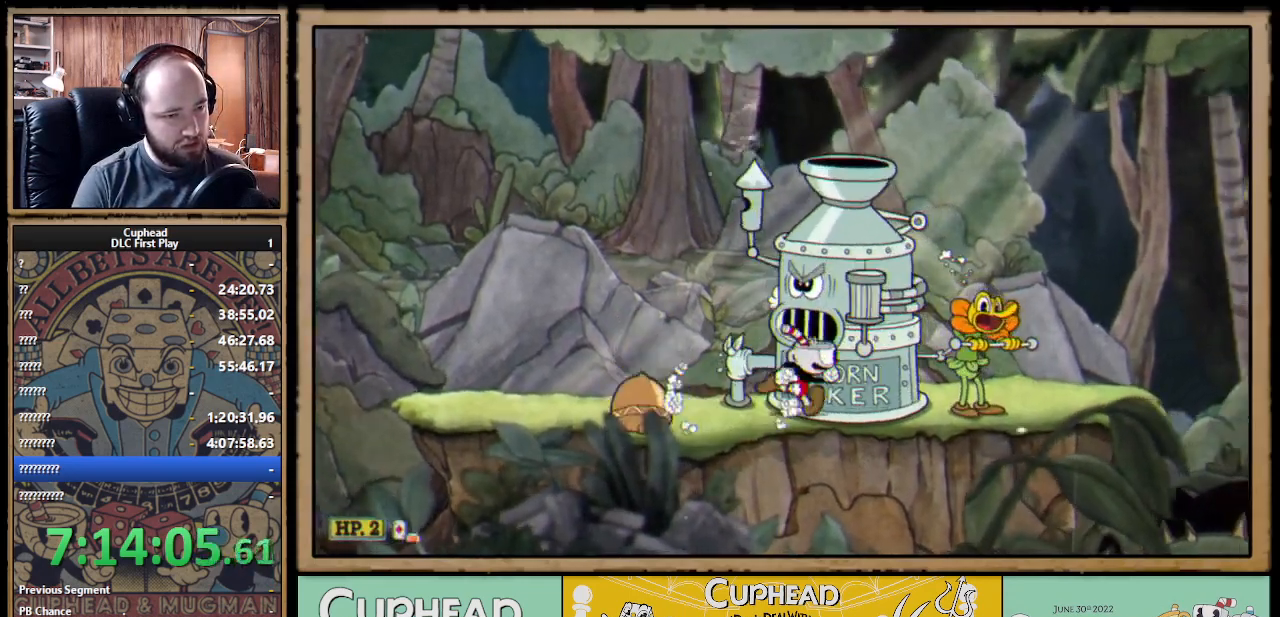
{"buttons": ["Y"], "left_stick": "center", "right_stick": "center", "events": [[183, "left_stick", "up-left"], [233, "left_stick", "center"], [450, "A", "down"], [450, "Y", "down"], [500, "A", "up"]]}
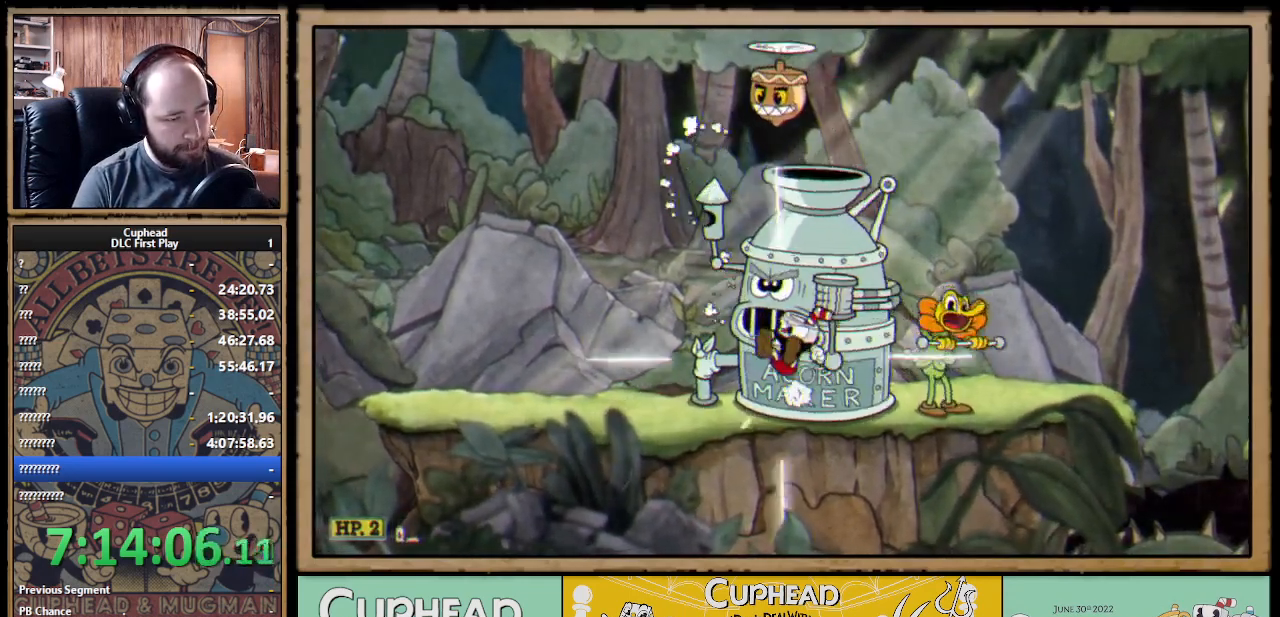
{"buttons": [], "left_stick": "right", "right_stick": "center", "events": [[17, "Y", "up"], [367, "left_stick", "right"]]}
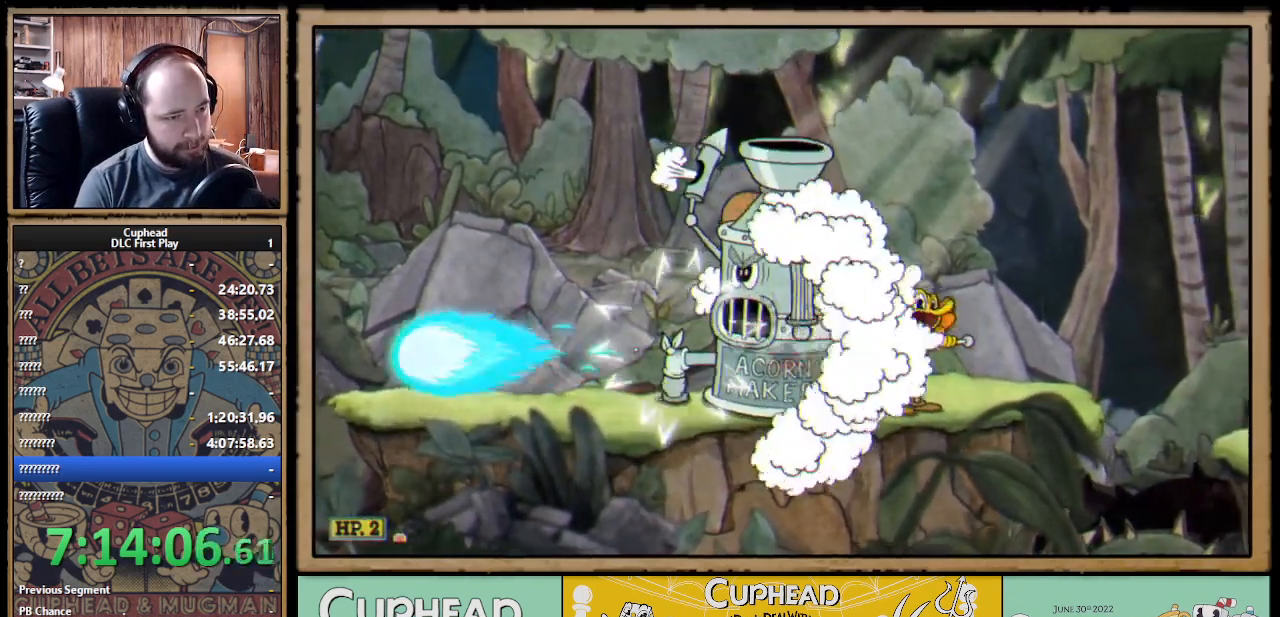
{"buttons": [], "left_stick": "right", "right_stick": "center", "events": [[233, "B", "down"], [450, "B", "up"]]}
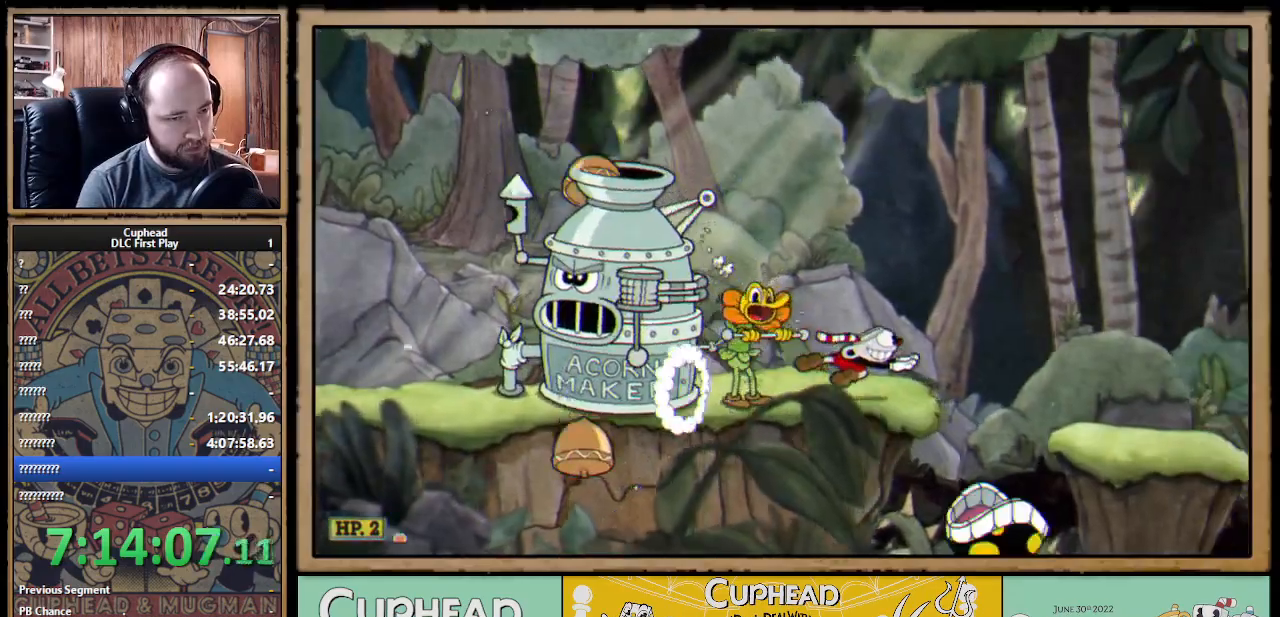
{"buttons": ["X"], "left_stick": "right", "right_stick": "center", "events": [[83, "X", "down"], [217, "left_stick", "center"], [400, "left_stick", "right"]]}
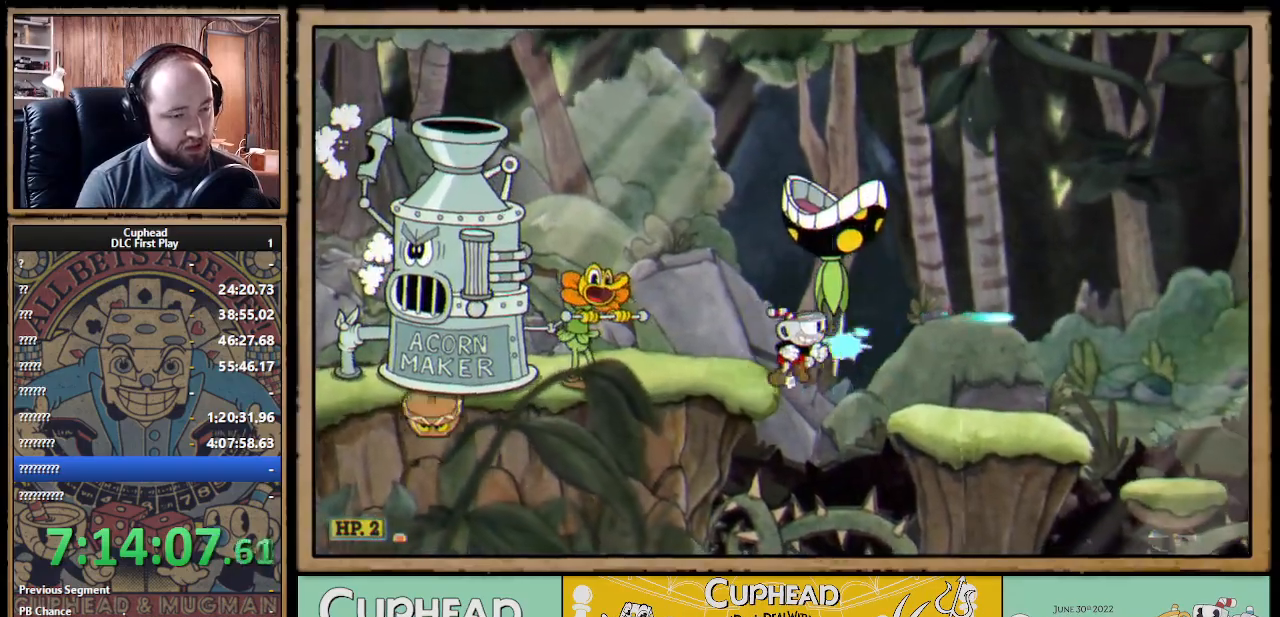
{"buttons": ["A", "X"], "left_stick": "right", "right_stick": "center", "events": [[17, "B", "down"], [117, "B", "up"], [500, "A", "down"]]}
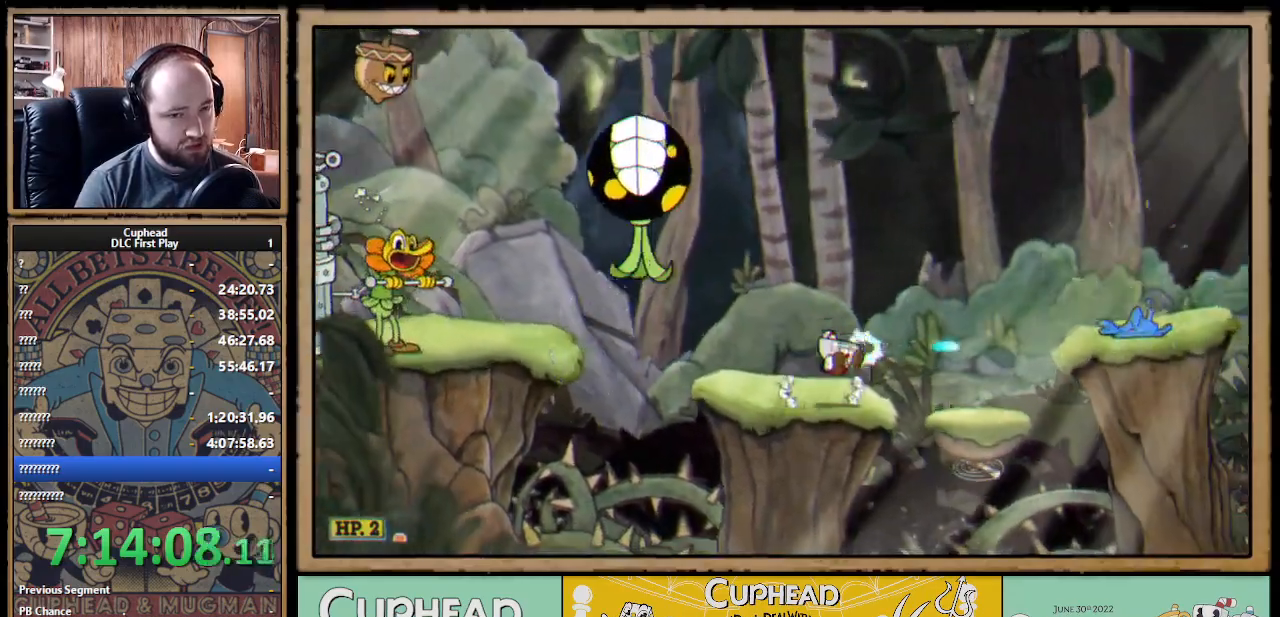
{"buttons": ["X"], "left_stick": "right", "right_stick": "center", "events": [[133, "B", "down"], [150, "X", "up"], [183, "X", "down"], [200, "A", "up"], [233, "B", "up"]]}
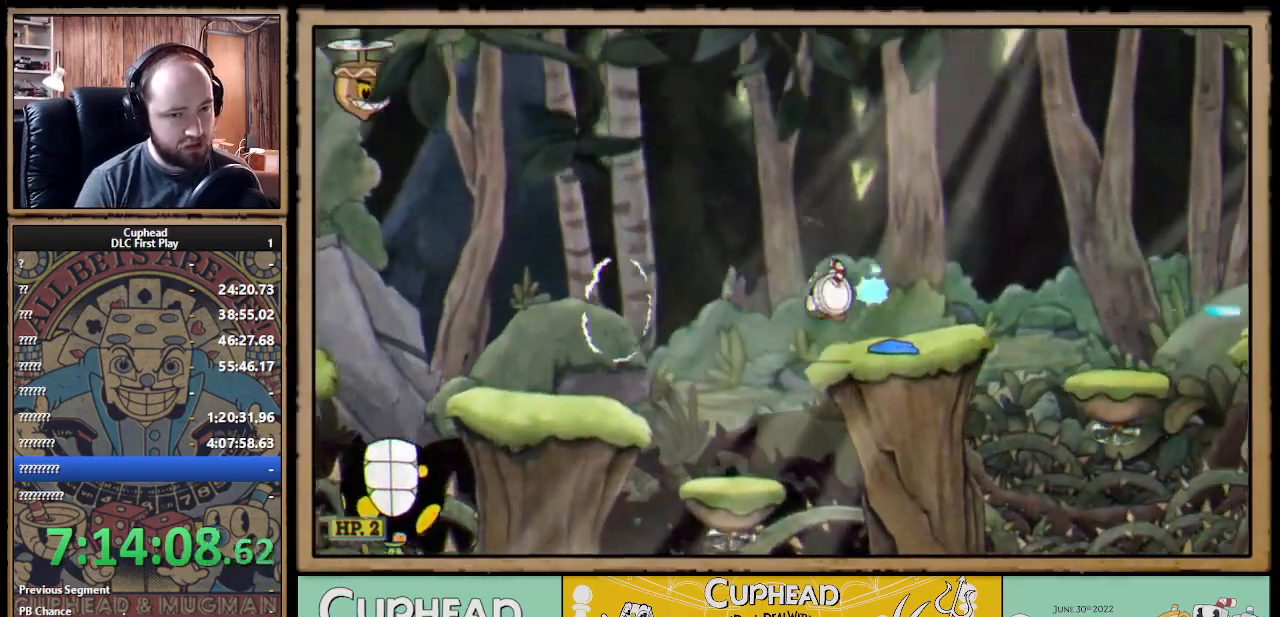
{"buttons": [], "left_stick": "right", "right_stick": "center", "events": [[133, "B", "down"], [217, "B", "up"], [300, "B", "down"], [317, "B", "up"], [483, "X", "up"]]}
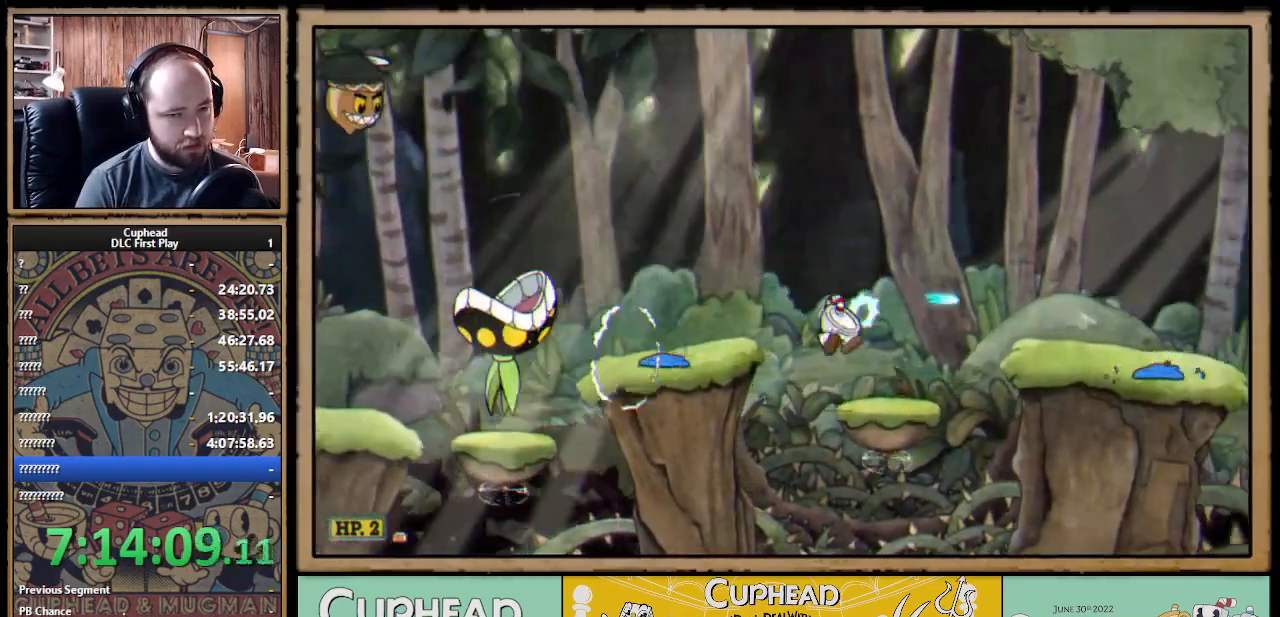
{"buttons": ["X"], "left_stick": "right", "right_stick": "center", "events": [[133, "X", "down"], [183, "A", "down"], [333, "B", "down"], [367, "A", "up"], [400, "B", "up"]]}
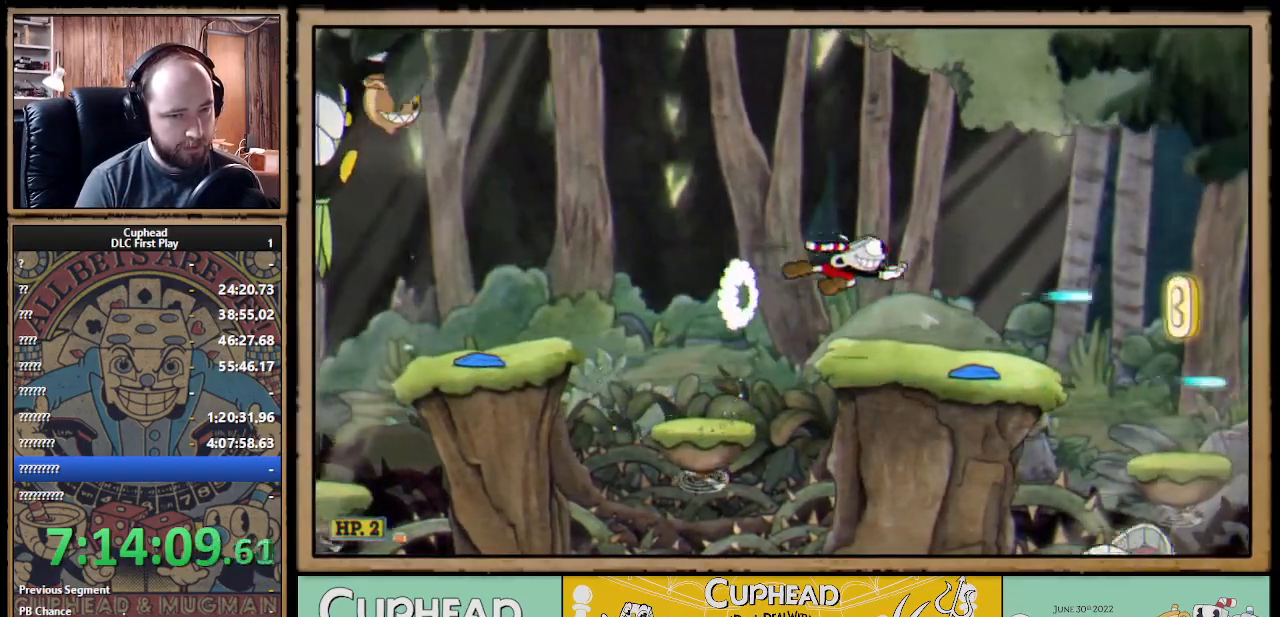
{"buttons": ["X"], "left_stick": "right", "right_stick": "center", "events": [[400, "B", "down"], [500, "B", "up"]]}
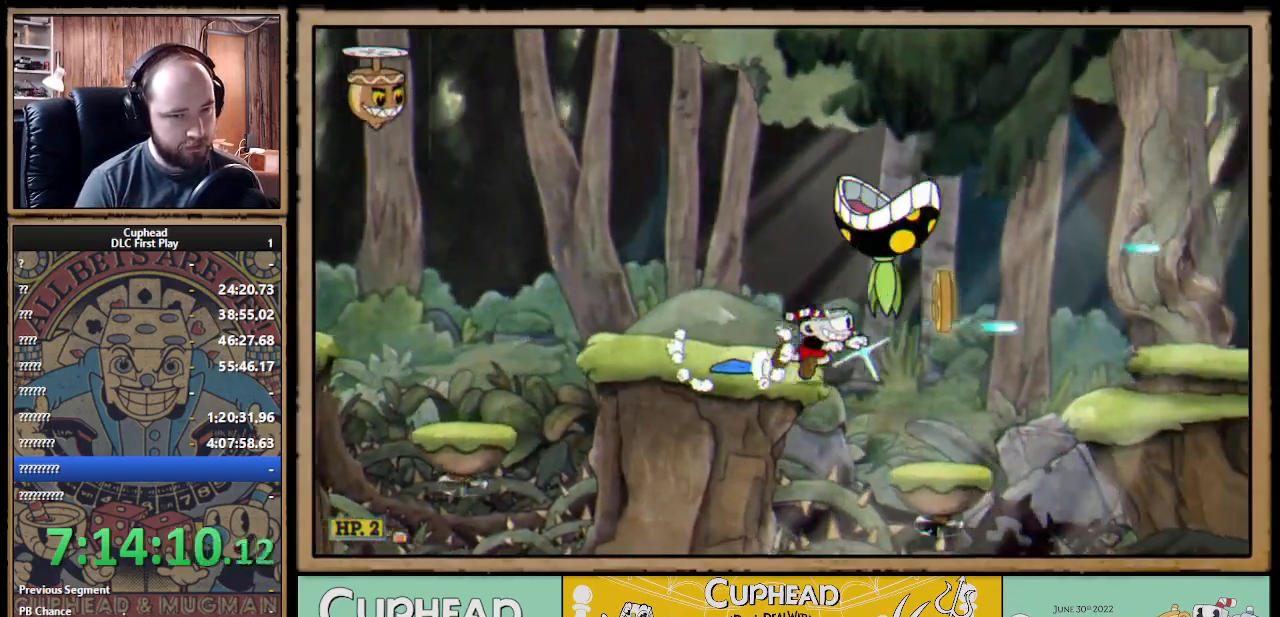
{"buttons": ["A", "X"], "left_stick": "right", "right_stick": "center", "events": [[333, "left_stick", "center"], [433, "left_stick", "right"], [450, "A", "down"]]}
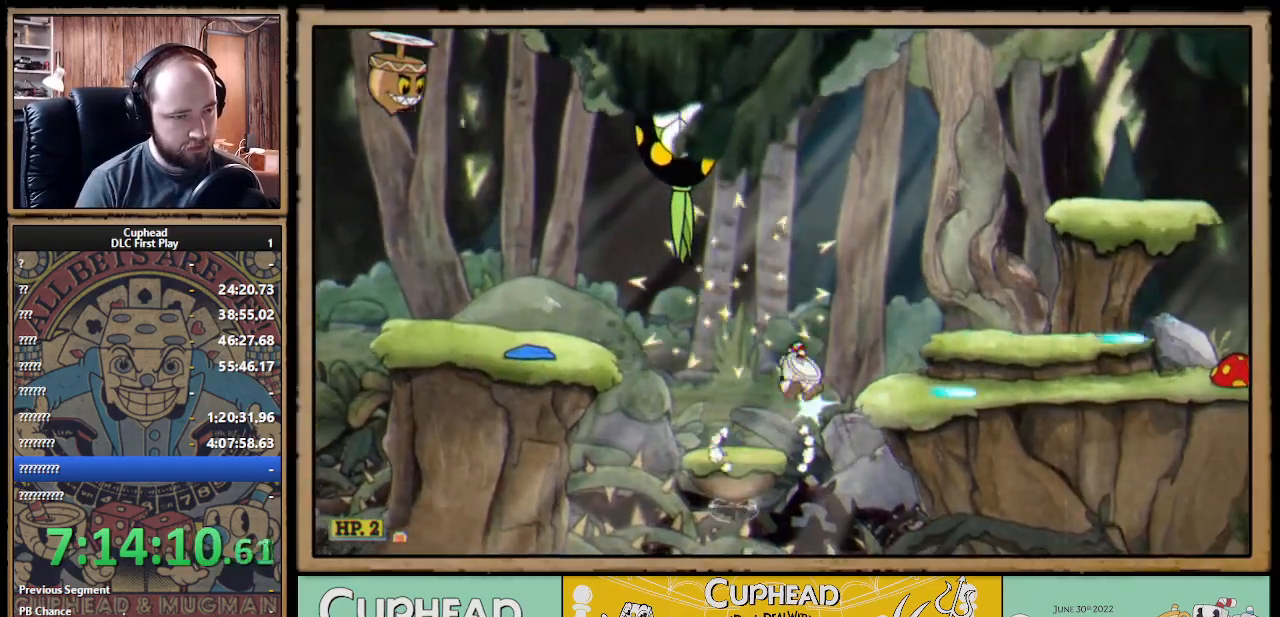
{"buttons": ["X"], "left_stick": "right", "right_stick": "center", "events": [[117, "B", "down"], [150, "A", "up"], [233, "B", "up"]]}
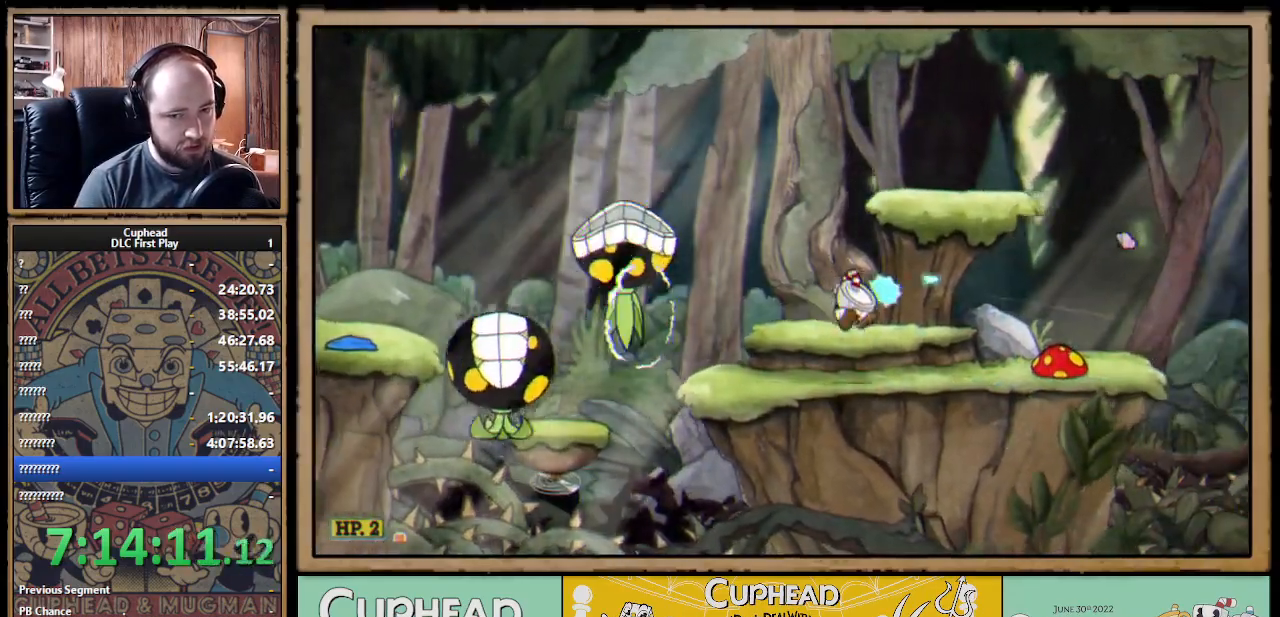
{"buttons": ["X"], "left_stick": "right", "right_stick": "center", "events": [[150, "A", "down"], [217, "B", "down"], [250, "A", "up"], [267, "B", "up"]]}
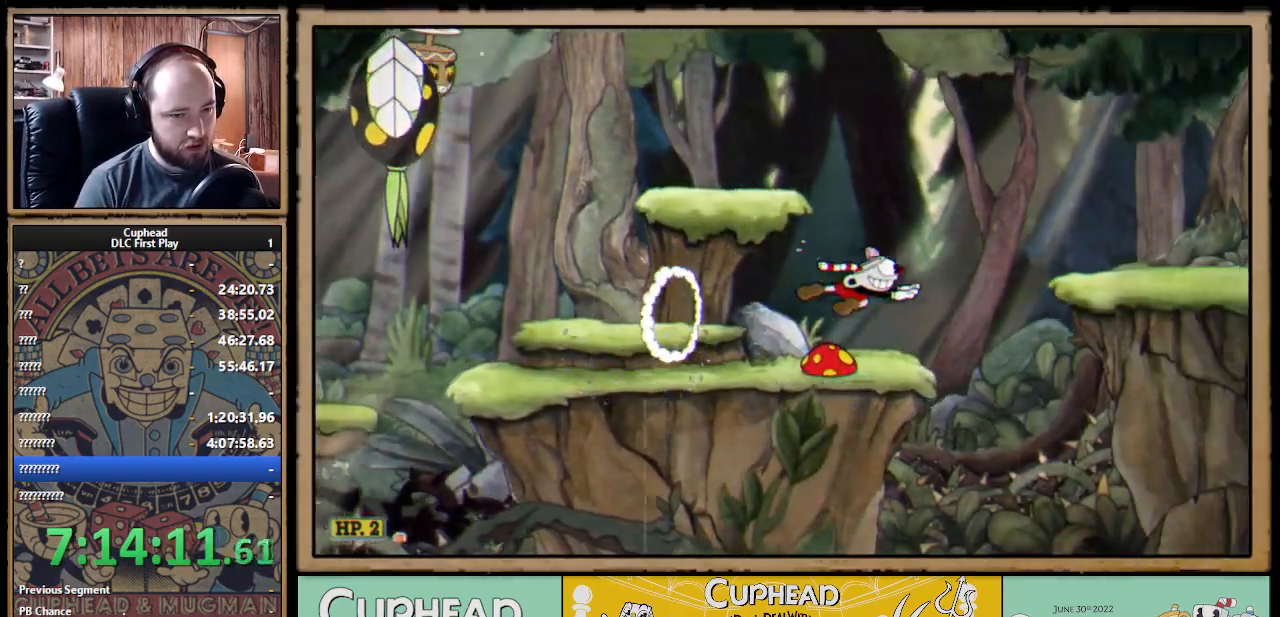
{"buttons": ["X"], "left_stick": "right", "right_stick": "center", "events": [[200, "A", "down"], [417, "B", "down"], [450, "A", "up"], [483, "B", "up"]]}
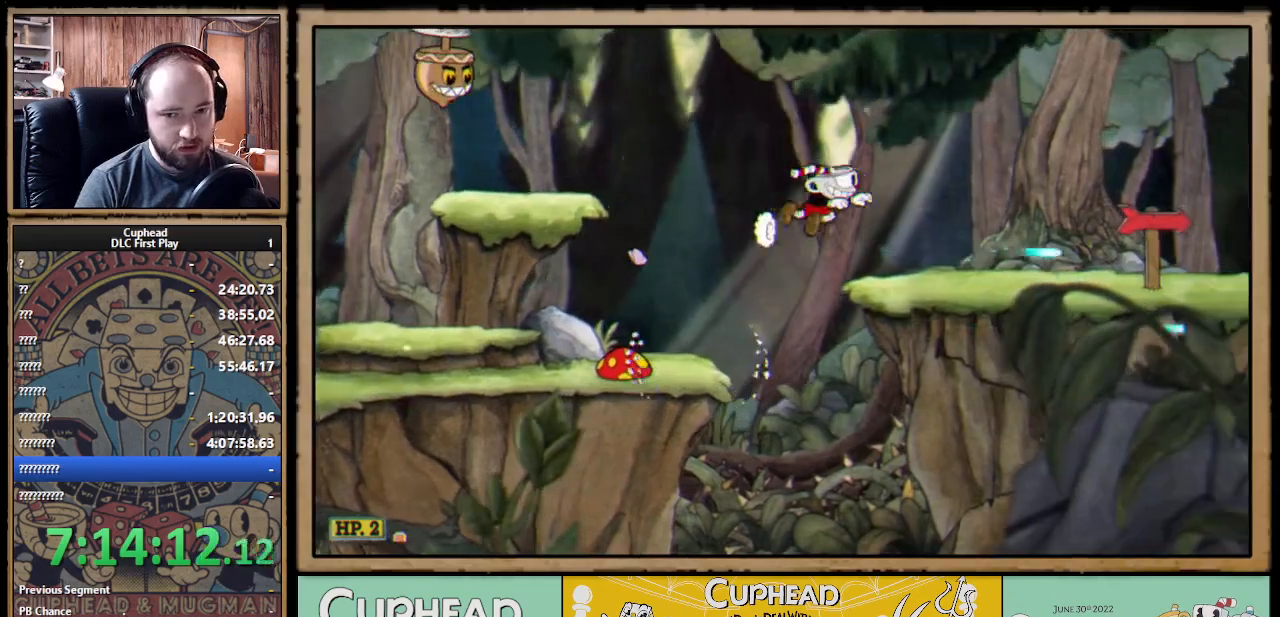
{"buttons": ["X"], "left_stick": "right", "right_stick": "center", "events": [[383, "B", "down"], [500, "B", "up"]]}
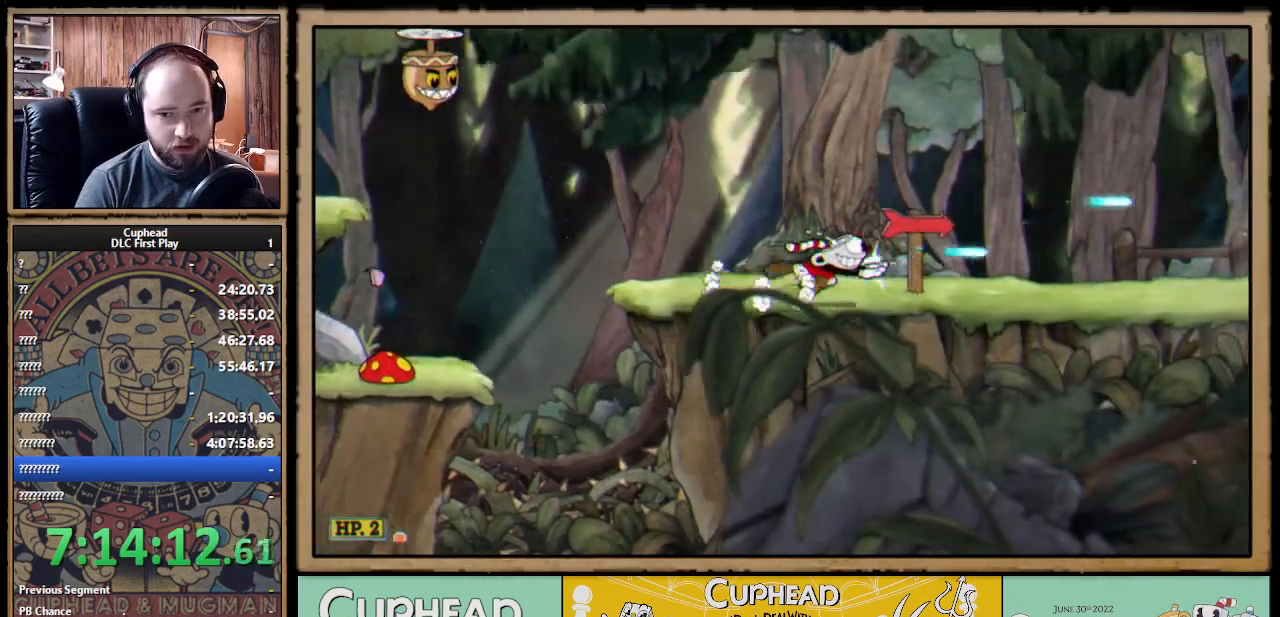
{"buttons": [], "left_stick": "center", "right_stick": "center", "events": [[67, "B", "down"], [100, "B", "up"], [317, "X", "up"], [317, "left_stick", "center"]]}